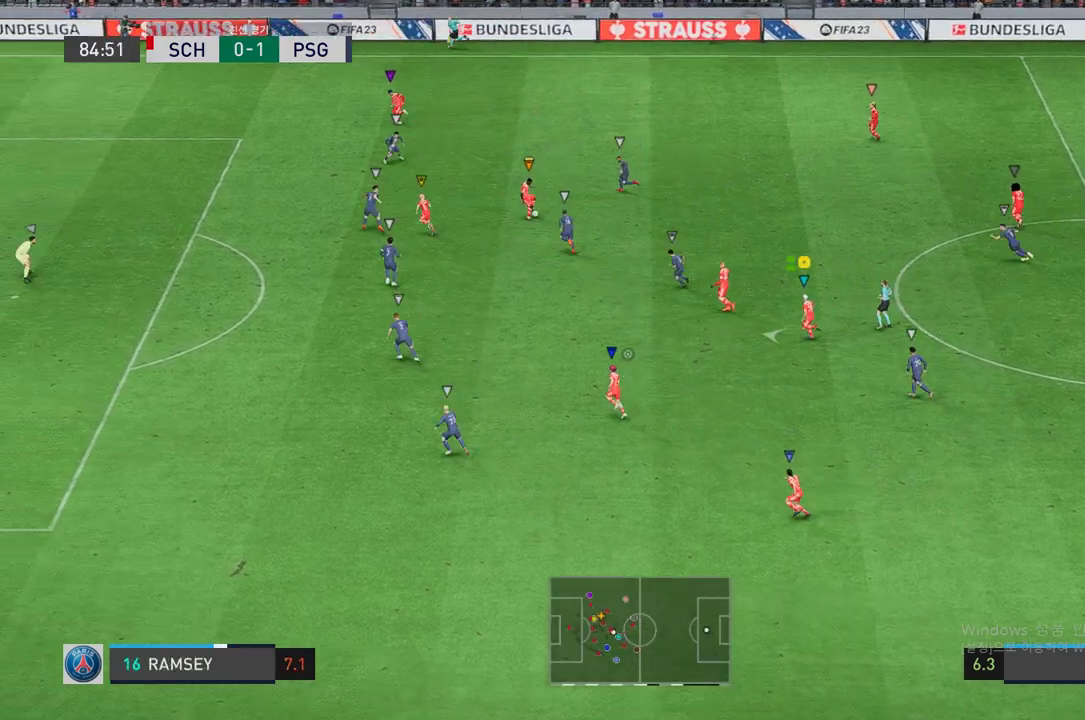
Gameplay with a controller (Xbox layout); each line is a JSON object with the inputs held at the frame after it. "events" lists button and stick changes between this image and that frame as [ms after this image, input, new state], when the widget could be followed in between. Not read: L3 R3.
{"buttons": [], "left_stick": "up-left", "right_stick": "center", "events": [[117, "left_stick", "center"], [302, "left_stick", "up-left"]]}
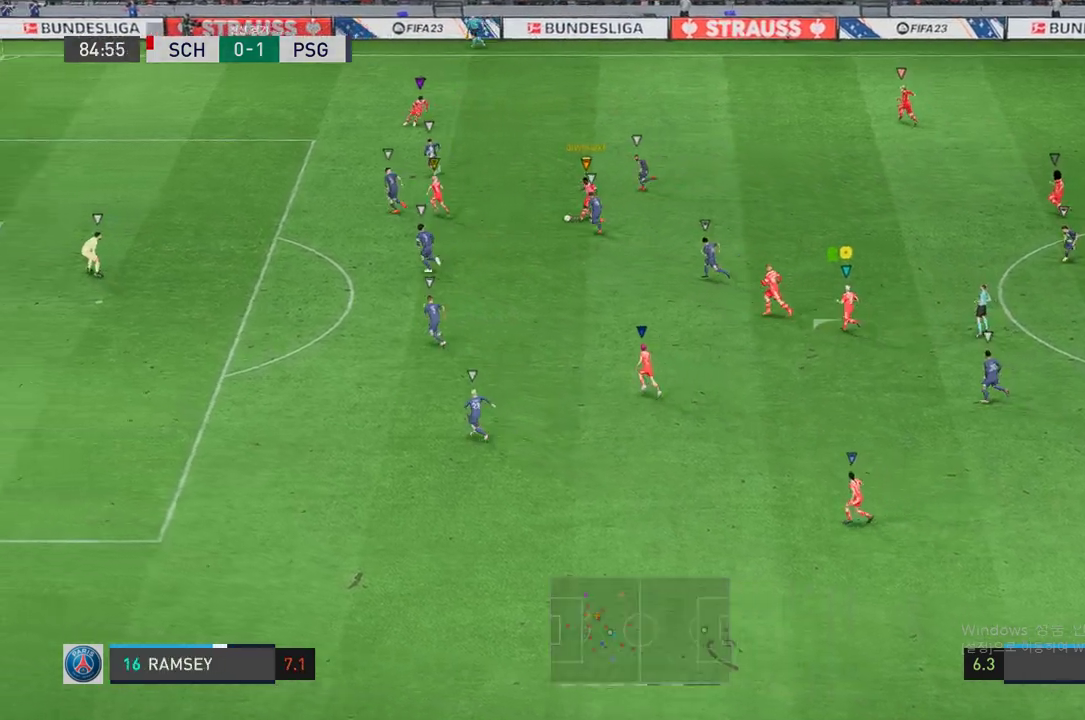
{"buttons": [], "left_stick": "left", "right_stick": "center", "events": [[218, "left_stick", "left"]]}
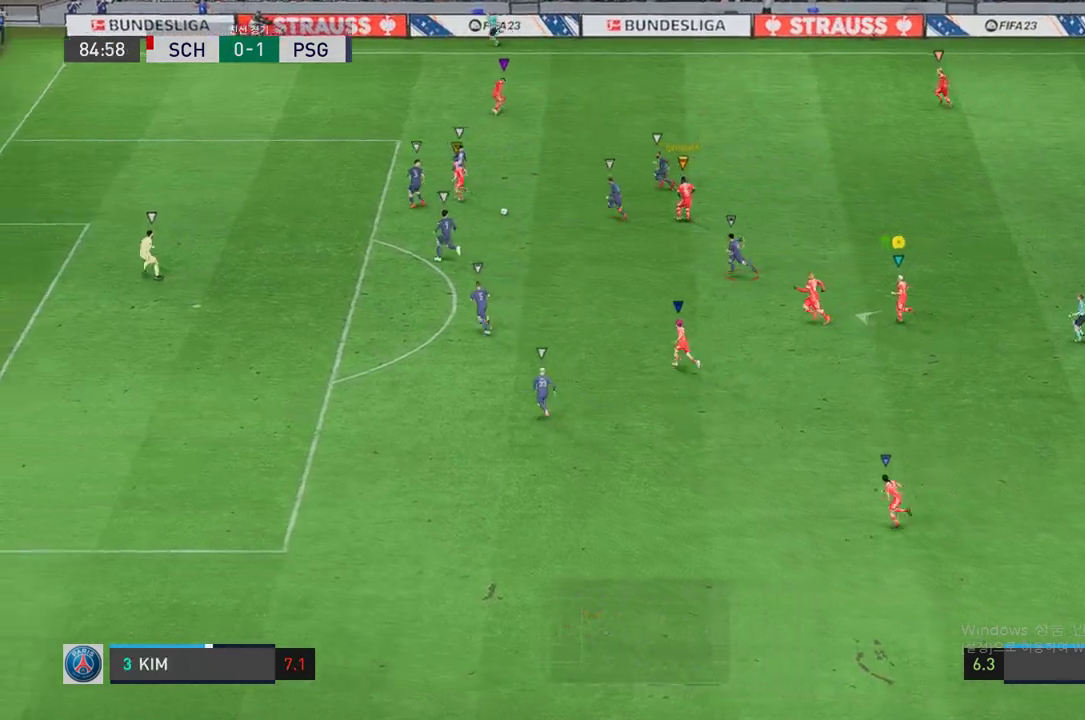
{"buttons": [], "left_stick": "down", "right_stick": "center", "events": [[67, "left_stick", "center"], [235, "left_stick", "down"]]}
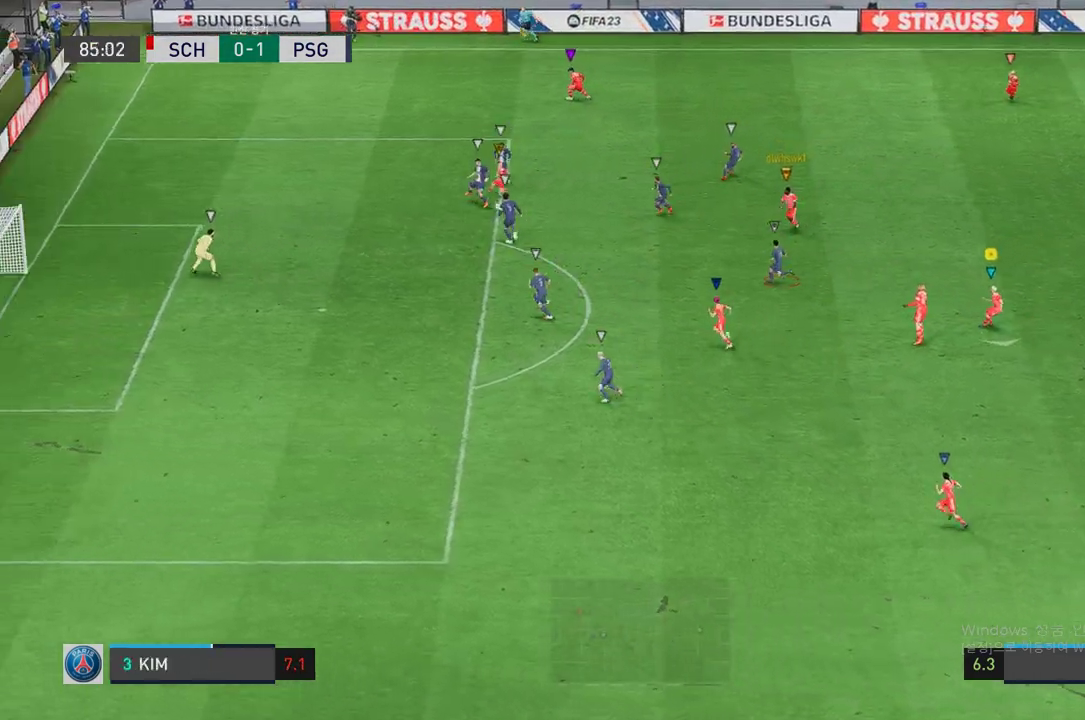
{"buttons": [], "left_stick": "down-right", "right_stick": "center", "events": [[486, "left_stick", "down-right"]]}
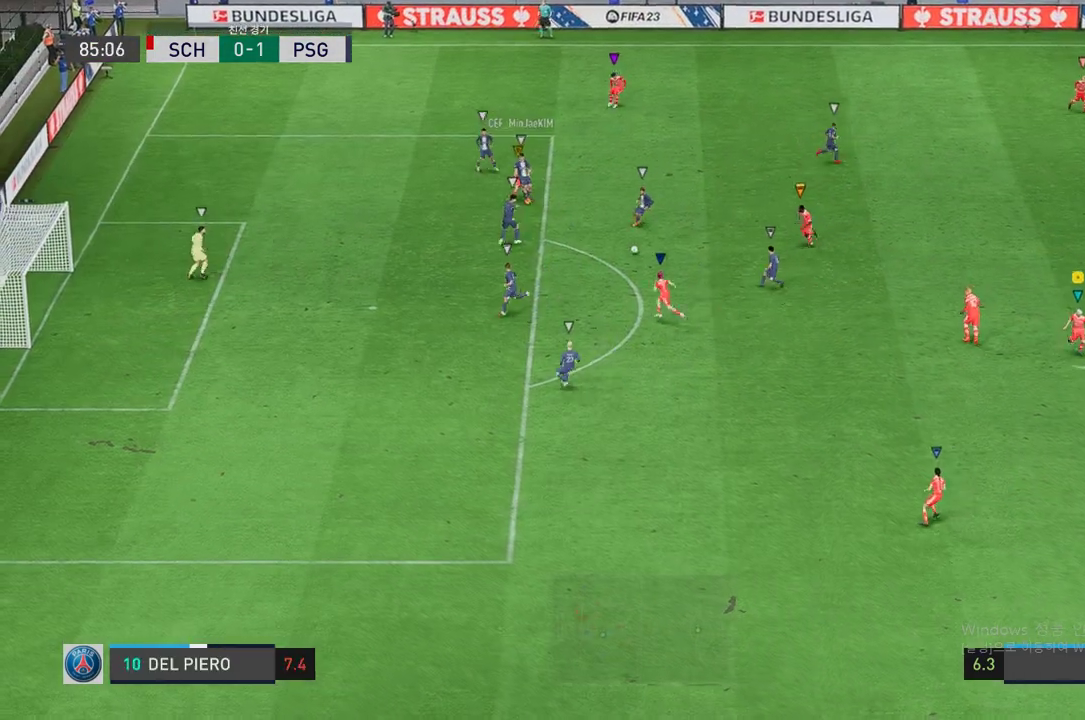
{"buttons": [], "left_stick": "up", "right_stick": "center", "events": [[134, "left_stick", "up-right"], [452, "left_stick", "up"]]}
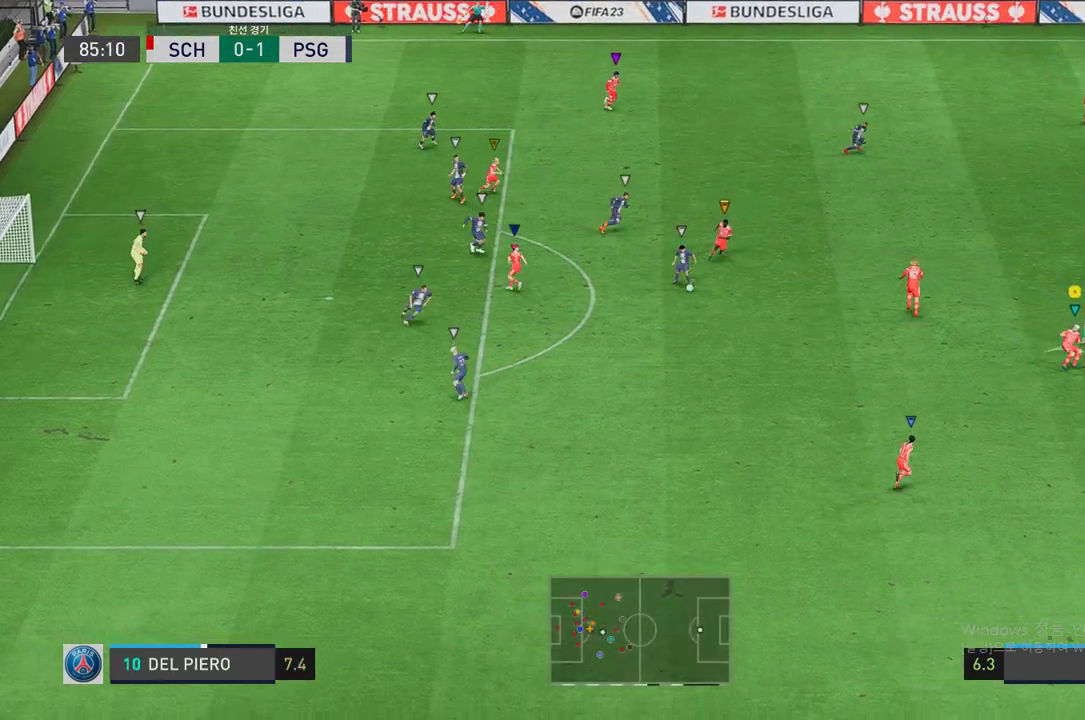
{"buttons": [], "left_stick": "right", "right_stick": "center", "events": [[84, "left_stick", "up-right"], [319, "left_stick", "right"]]}
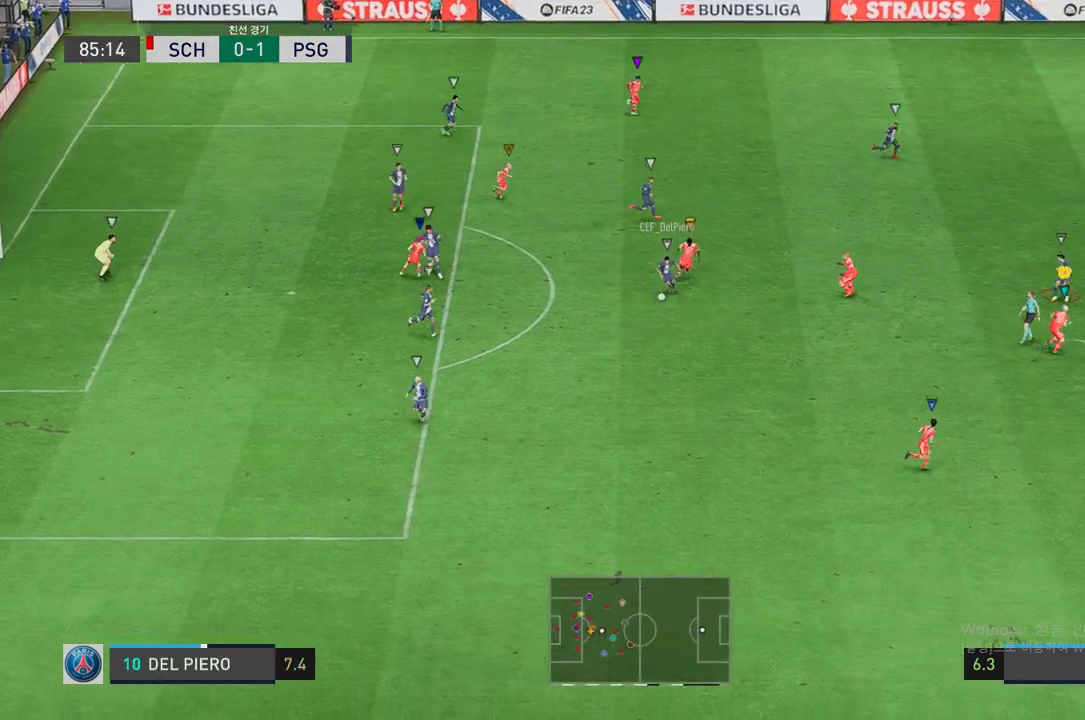
{"buttons": ["R2"], "left_stick": "down-right", "right_stick": "center", "events": [[101, "R2", "down"], [151, "left_stick", "center"], [419, "left_stick", "down-right"]]}
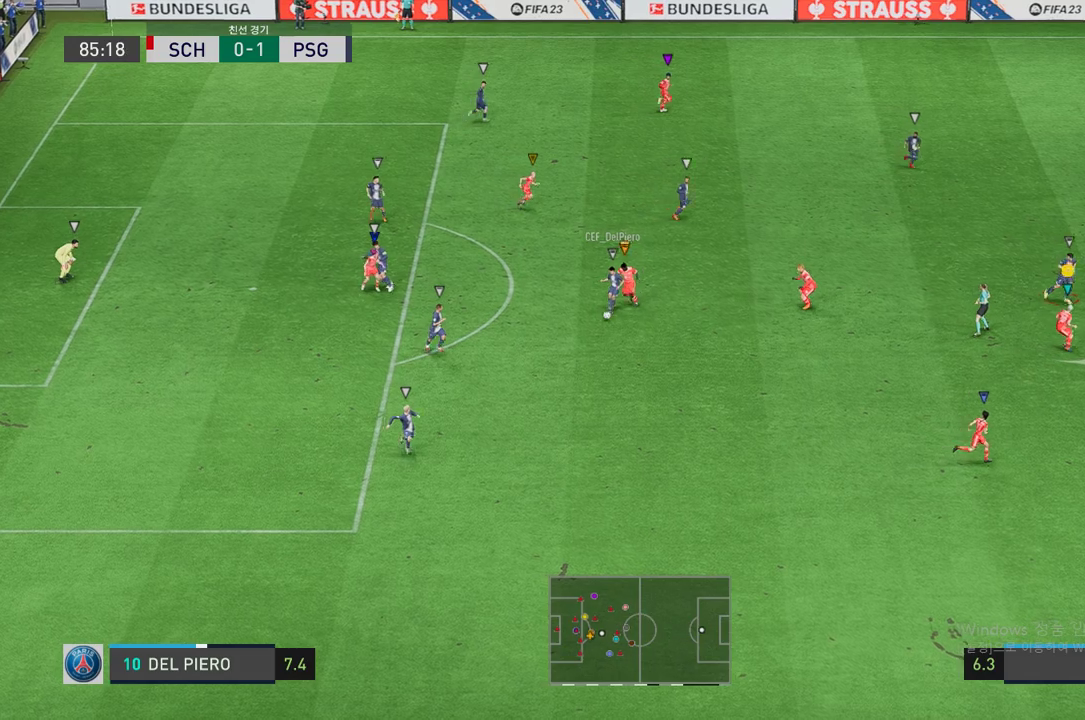
{"buttons": ["L2", "R2"], "left_stick": "down-right", "right_stick": "center"}
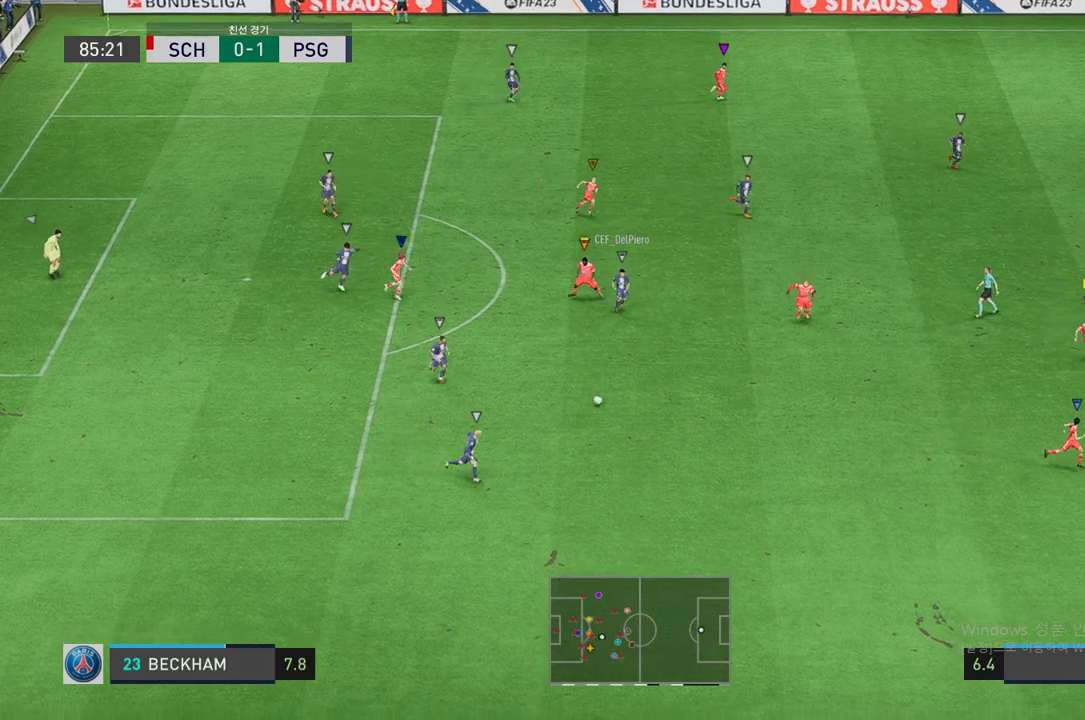
{"buttons": ["L2"], "left_stick": "down", "right_stick": "center", "events": [[218, "R2", "up"], [235, "left_stick", "center"], [436, "left_stick", "down"]]}
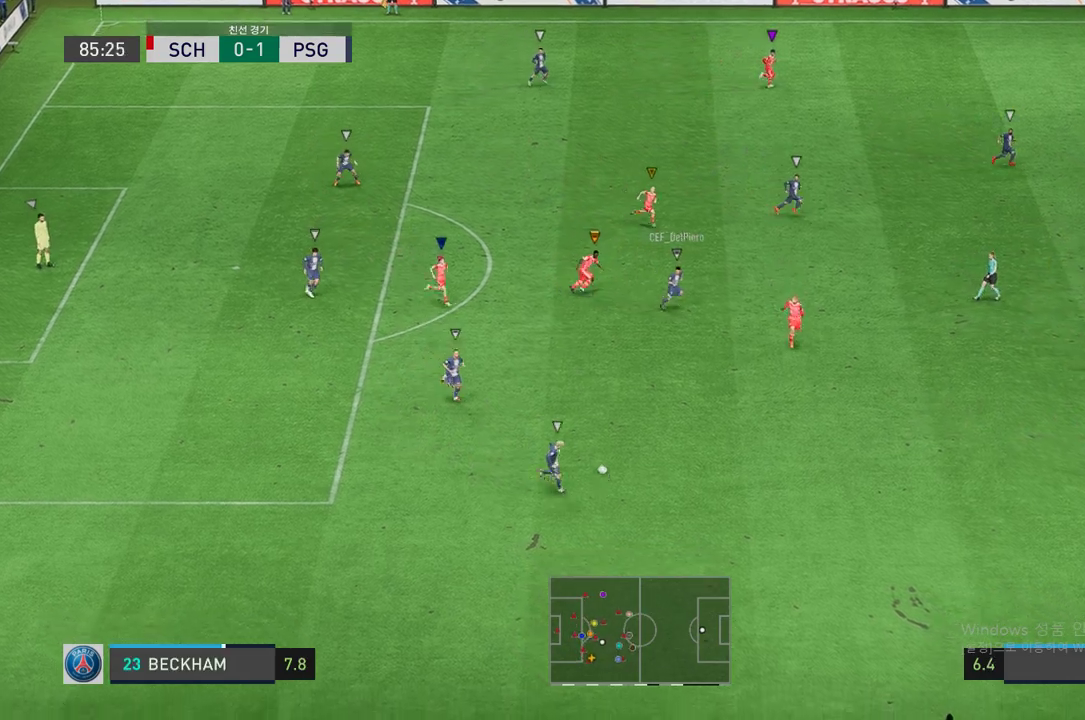
{"buttons": ["L2", "R2"], "left_stick": "down-right", "right_stick": "center", "events": [[84, "left_stick", "down-right"], [218, "R2", "down"], [268, "L2", "up"], [453, "L2", "down"]]}
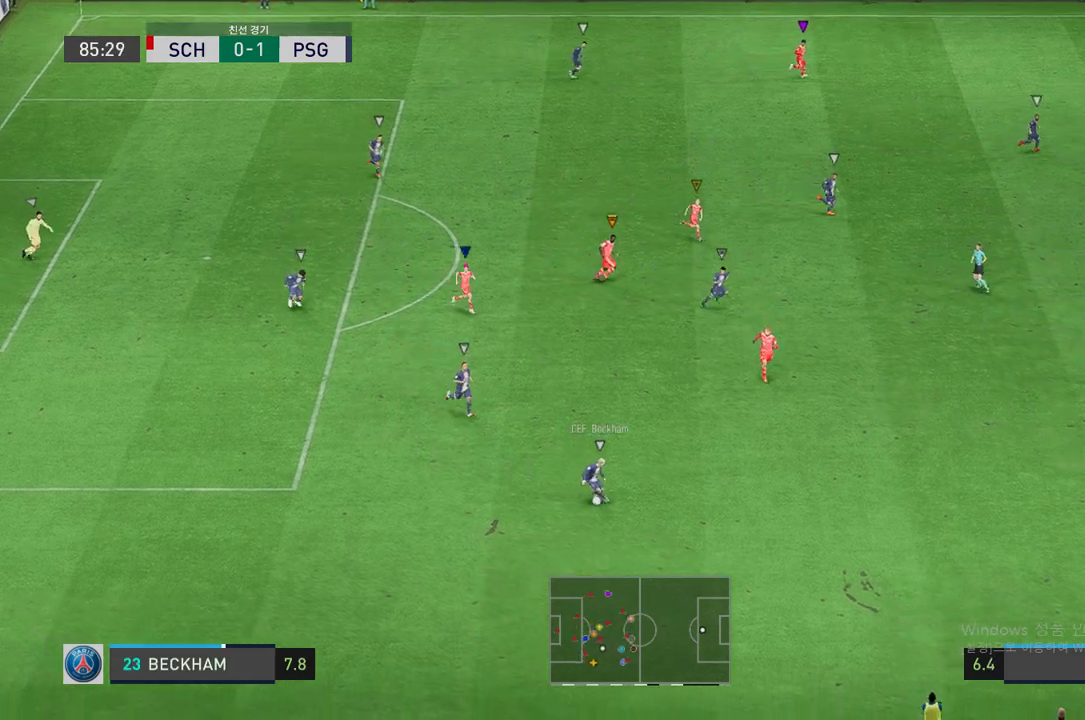
{"buttons": ["L2", "R2"], "left_stick": "up-right", "right_stick": "center", "events": [[218, "left_stick", "right"], [385, "left_stick", "up-right"]]}
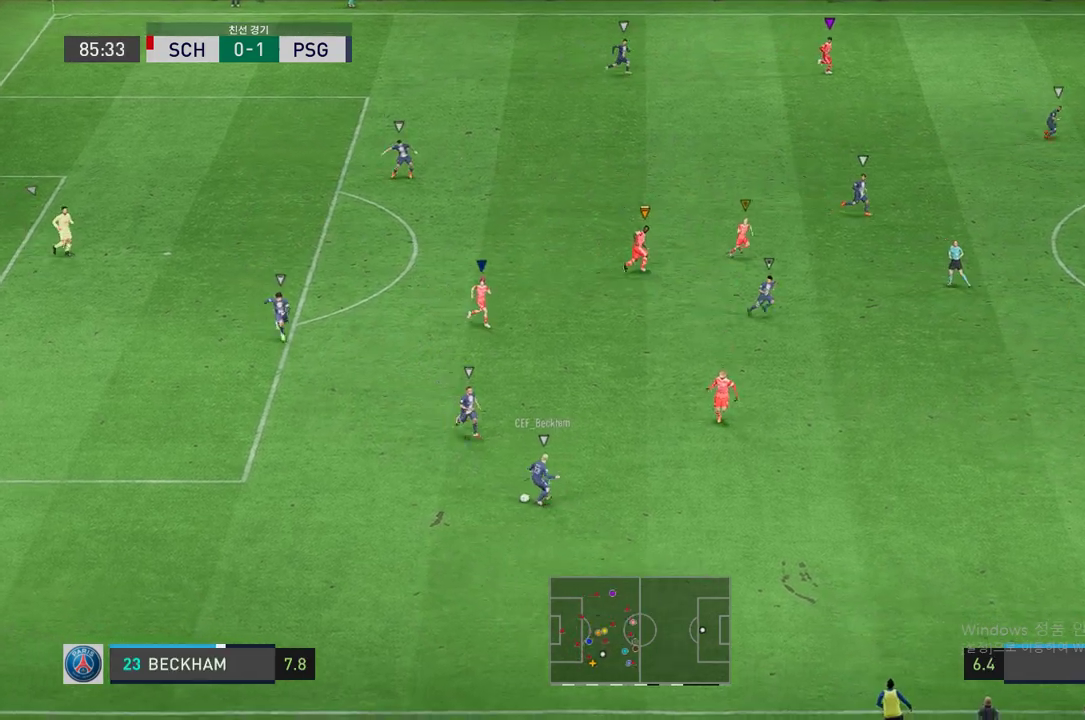
{"buttons": ["L2", "R2"], "left_stick": "up-left", "right_stick": "center", "events": [[285, "left_stick", "up"], [452, "left_stick", "up-left"]]}
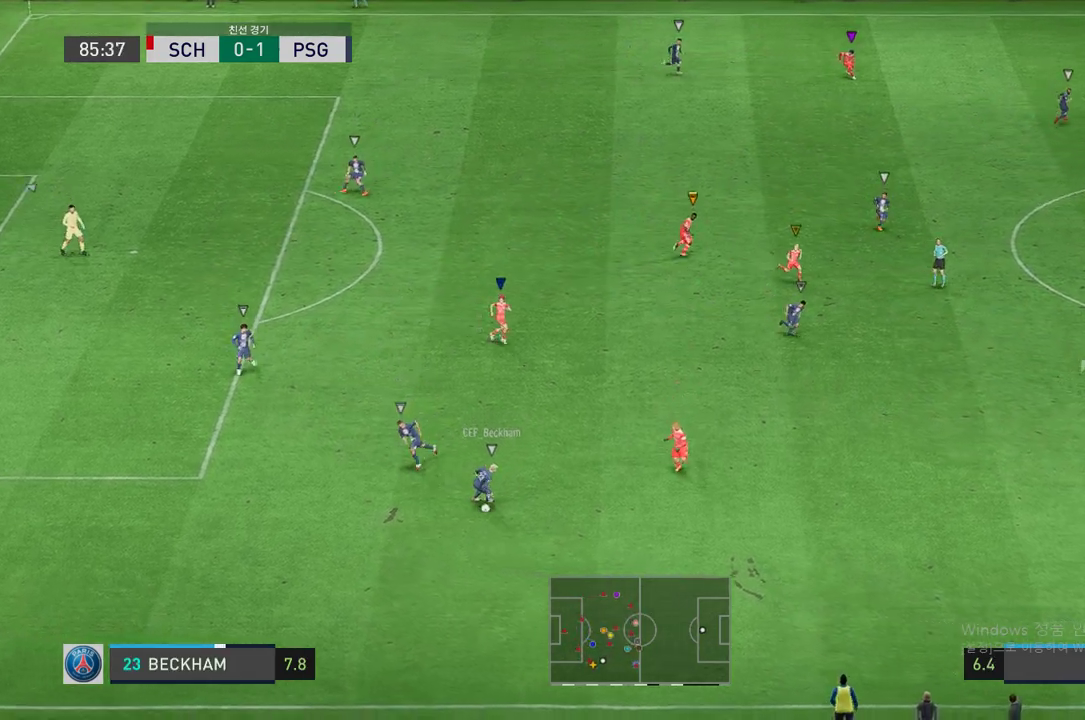
{"buttons": ["R2"], "left_stick": "down", "right_stick": "center", "events": [[218, "left_stick", "center"], [336, "left_stick", "down"], [470, "L2", "up"]]}
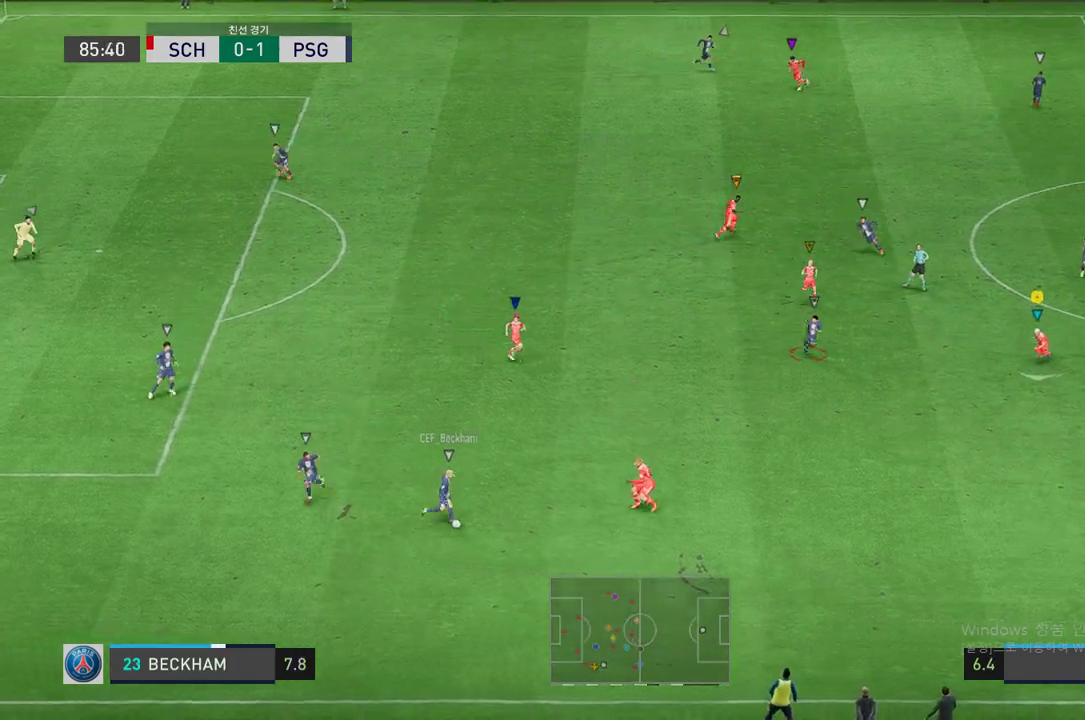
{"buttons": ["R2"], "left_stick": "down-left", "right_stick": "center", "events": [[403, "left_stick", "down-left"]]}
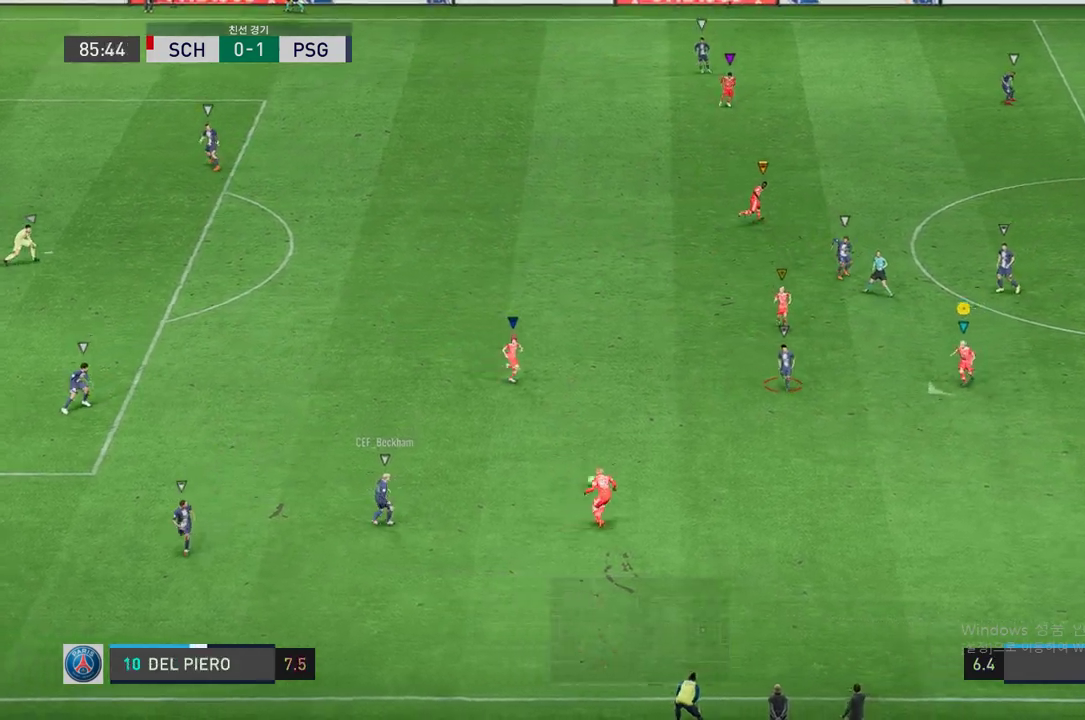
{"buttons": ["L2", "R2"], "left_stick": "down", "right_stick": "center", "events": [[51, "L2", "down"], [118, "left_stick", "left"], [285, "left_stick", "down-left"], [453, "left_stick", "down"]]}
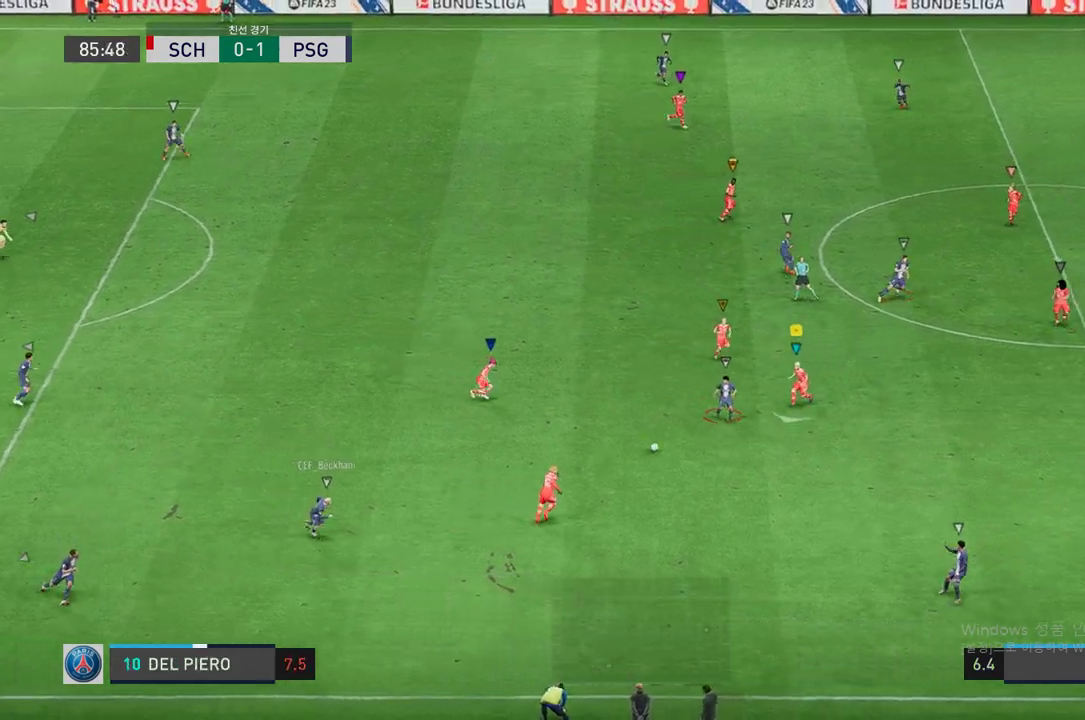
{"buttons": ["R2"], "left_stick": "down", "right_stick": "center", "events": [[235, "L2", "up"]]}
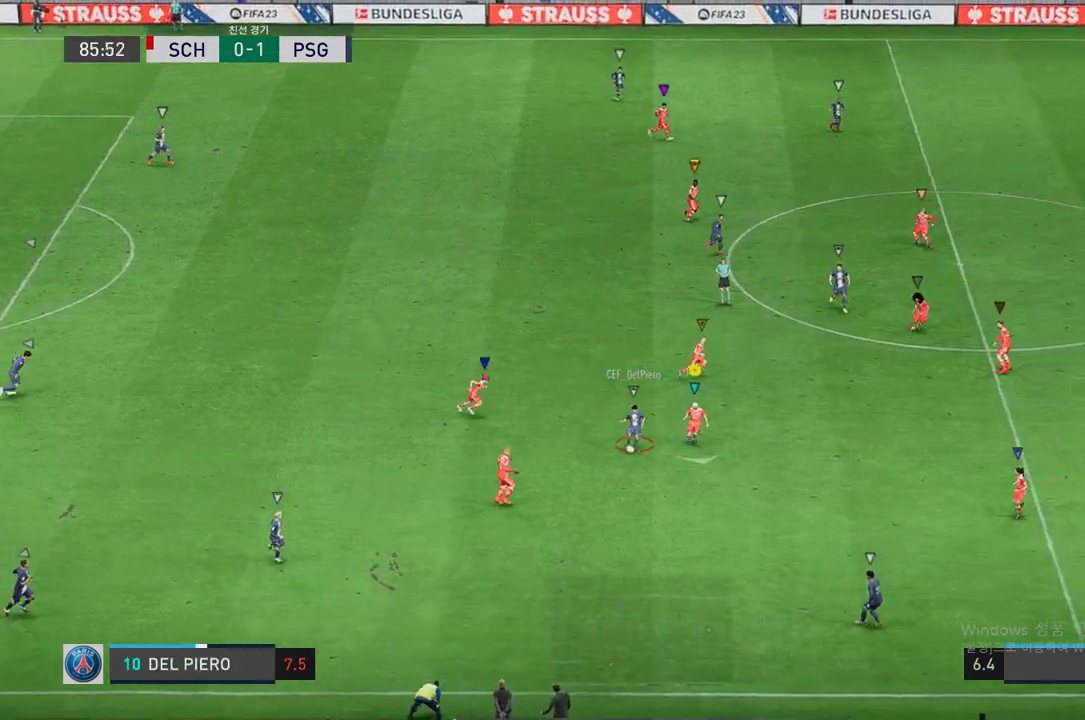
{"buttons": ["L2", "R2"], "left_stick": "down-right", "right_stick": "center", "events": [[50, "L2", "down"], [50, "left_stick", "down-right"]]}
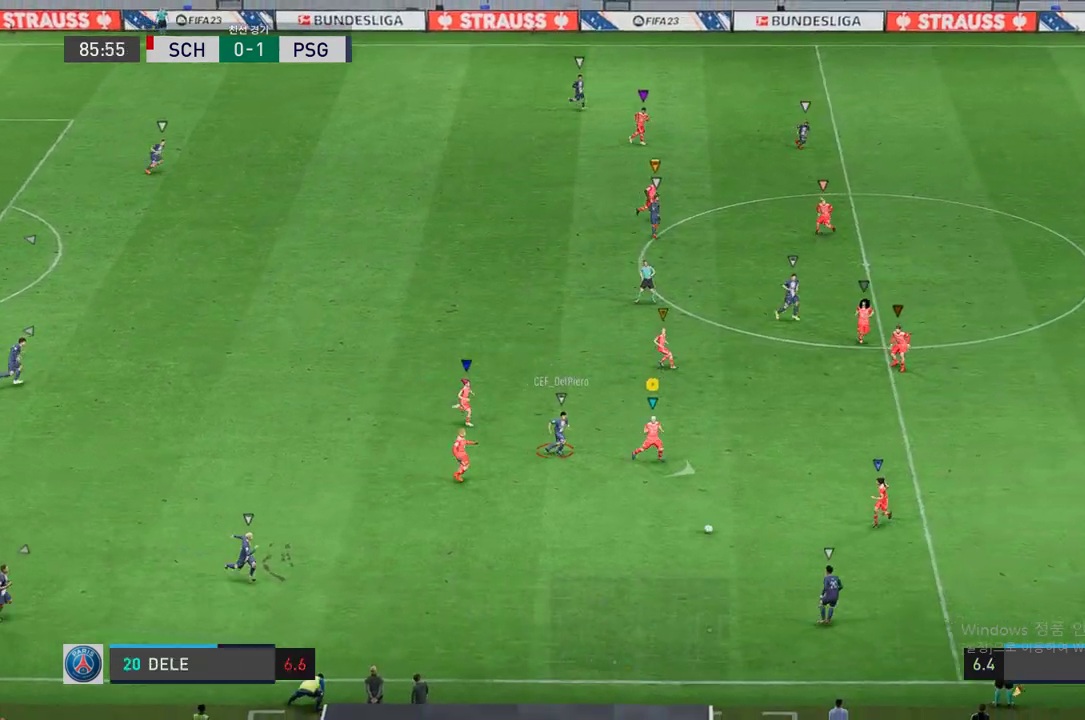
{"buttons": ["R2"], "left_stick": "down-right", "right_stick": "center", "events": [[201, "L2", "up"]]}
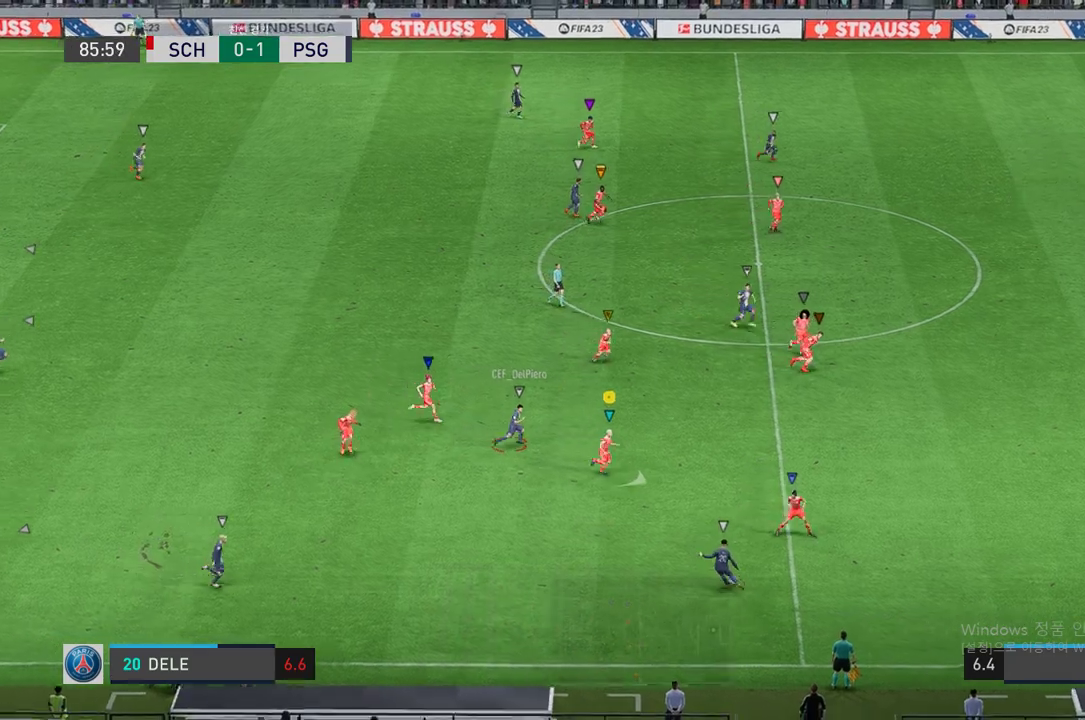
{"buttons": ["L2", "R2"], "left_stick": "up-right", "right_stick": "center", "events": [[167, "left_stick", "center"], [335, "left_stick", "up-right"], [486, "L2", "down"]]}
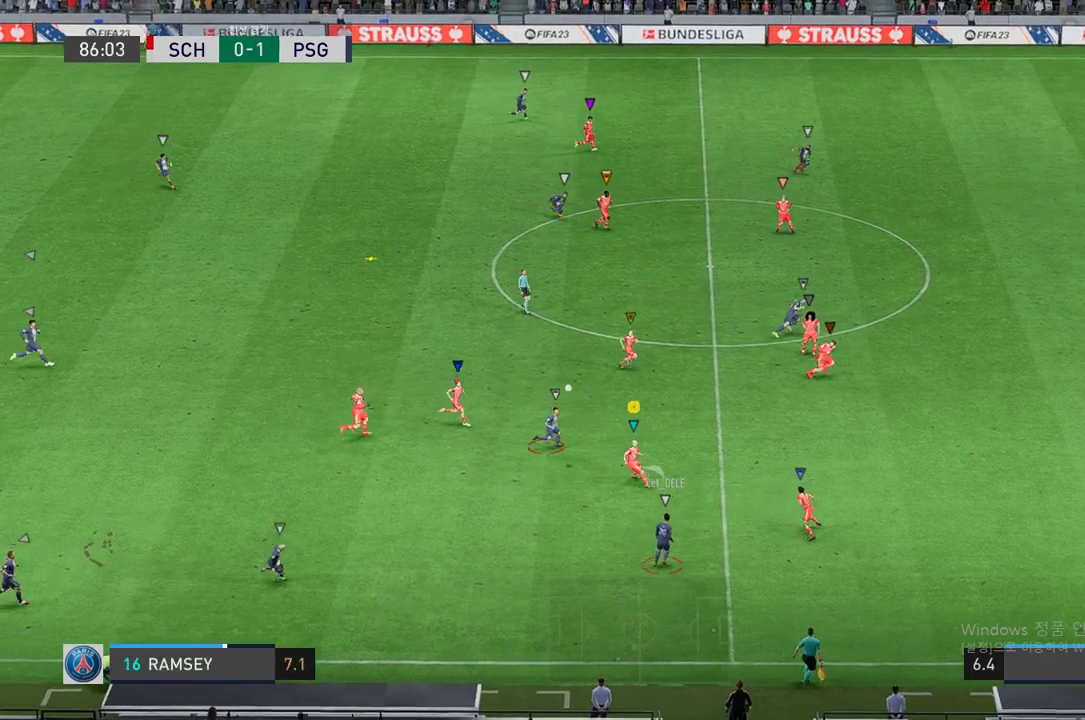
{"buttons": ["R2"], "left_stick": "up-right", "right_stick": "center", "events": [[435, "L2", "up"]]}
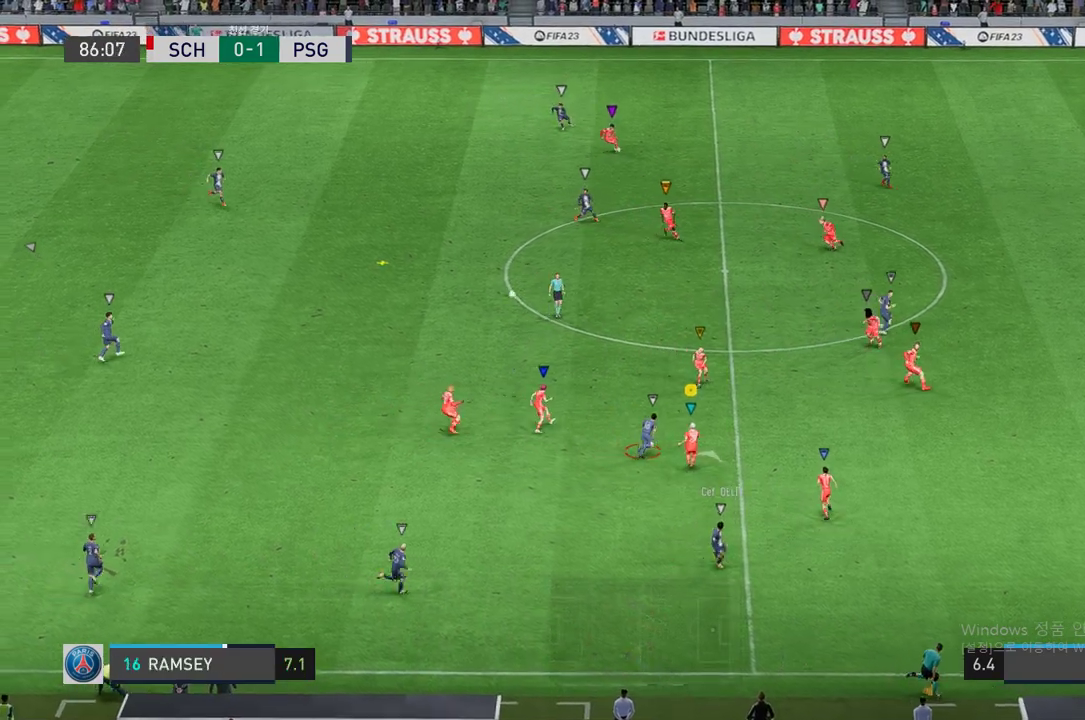
{"buttons": ["R2"], "left_stick": "up-right", "right_stick": "center", "events": []}
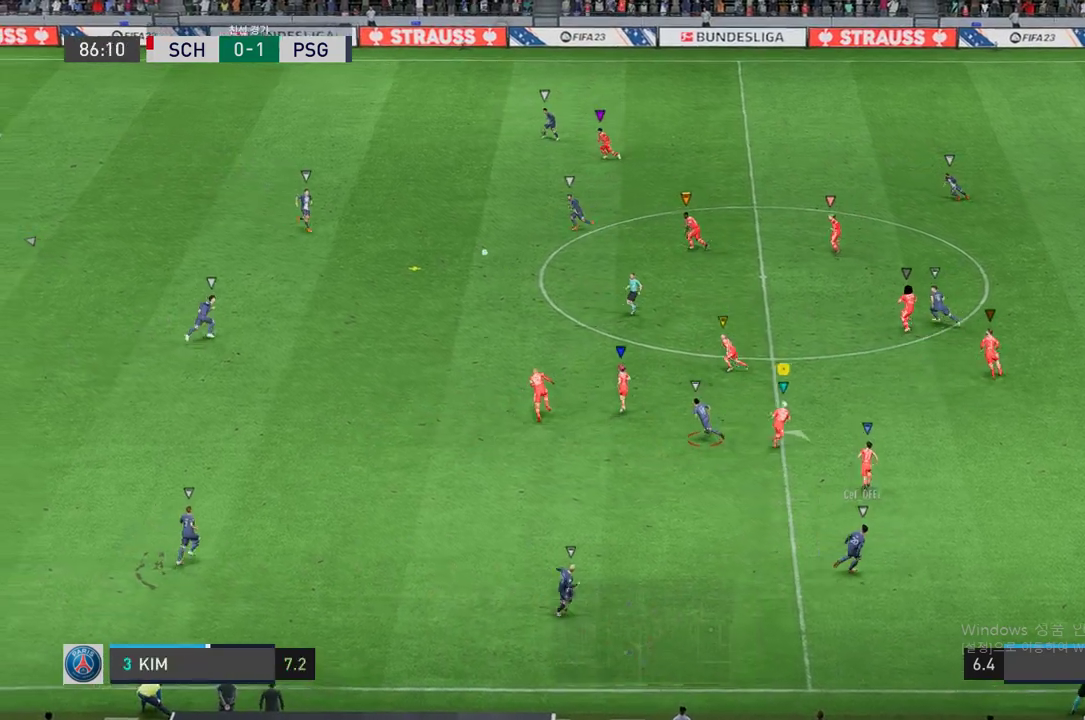
{"buttons": [], "left_stick": "center", "right_stick": "center", "events": [[285, "R2", "up"], [336, "left_stick", "center"]]}
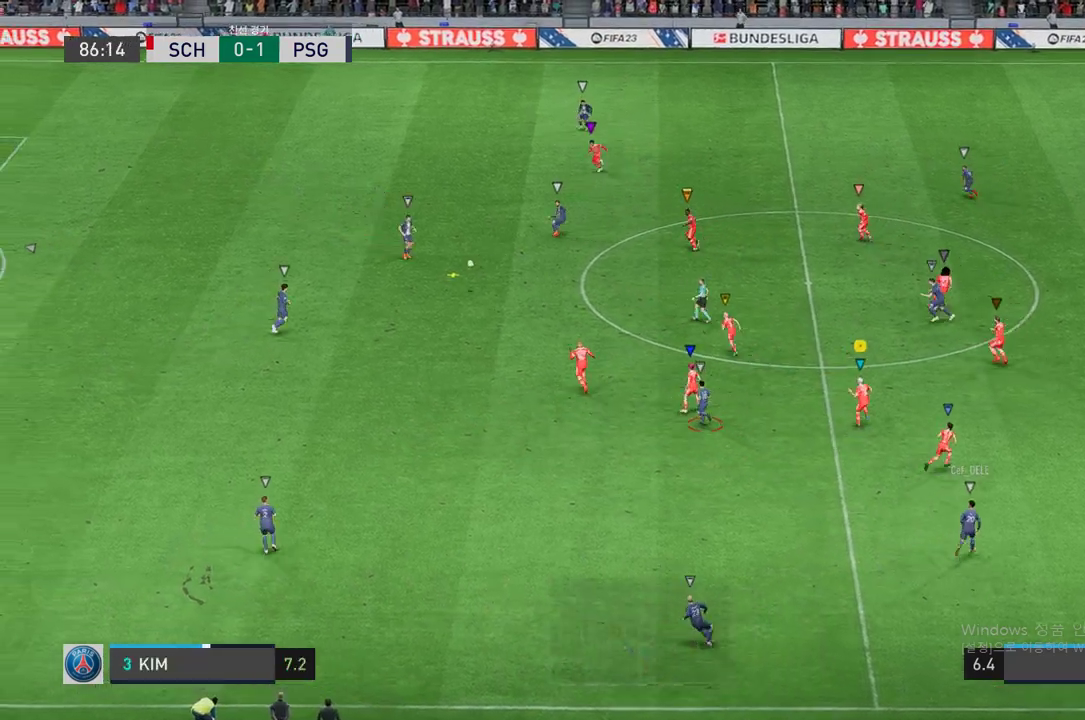
{"buttons": [], "left_stick": "up", "right_stick": "center", "events": [[51, "left_stick", "up-left"], [302, "left_stick", "up"]]}
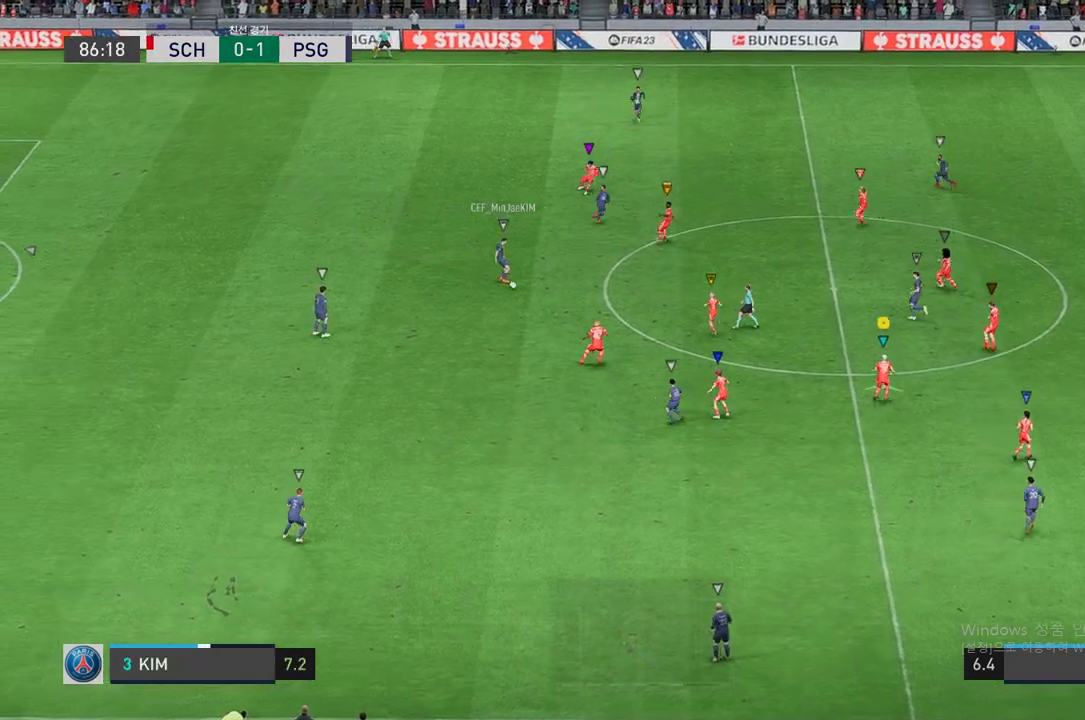
{"buttons": [], "left_stick": "up", "right_stick": "center", "events": []}
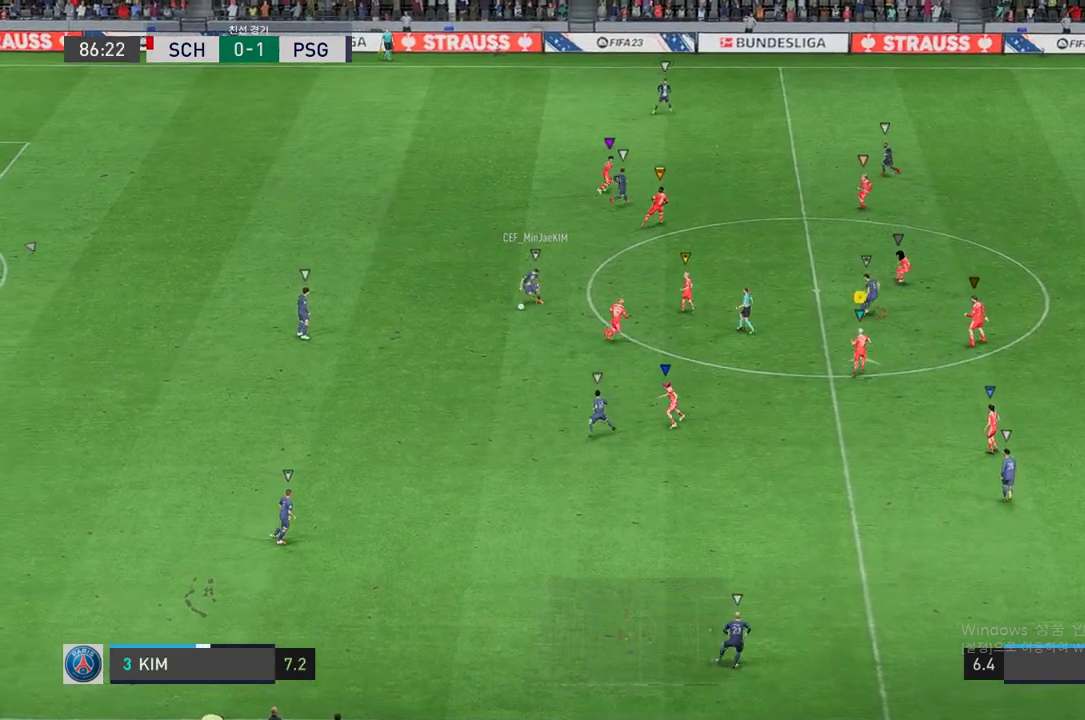
{"buttons": ["L2", "R2"], "left_stick": "down-right", "right_stick": "center", "events": [[235, "left_stick", "center"], [285, "left_stick", "down-right"], [302, "R2", "down"], [452, "L2", "down"]]}
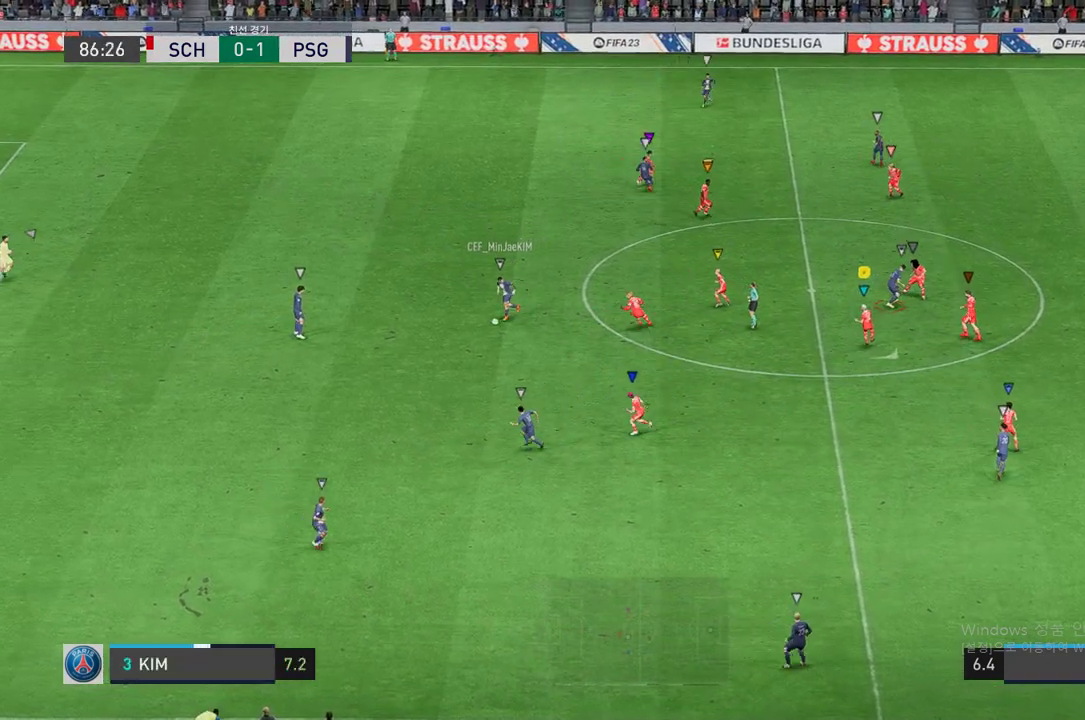
{"buttons": ["L2", "R2"], "left_stick": "down", "right_stick": "center", "events": [[318, "left_stick", "down"]]}
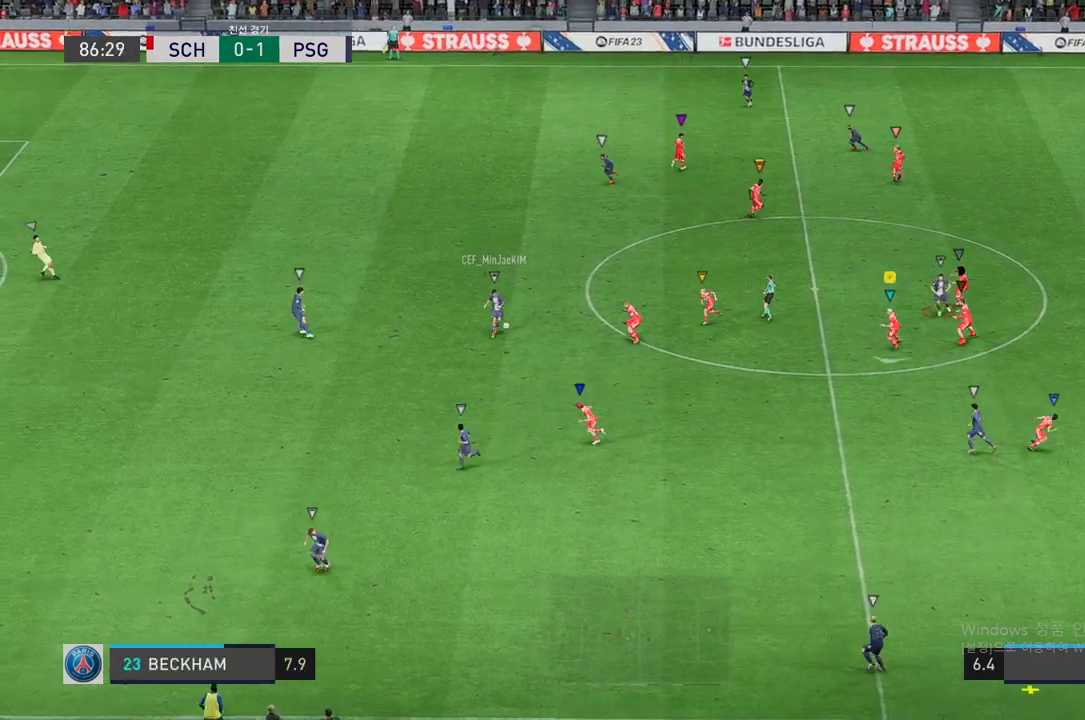
{"buttons": [], "left_stick": "down", "right_stick": "center", "events": [[17, "left_stick", "down-left"], [184, "L2", "up"], [318, "R2", "up"], [486, "left_stick", "down"]]}
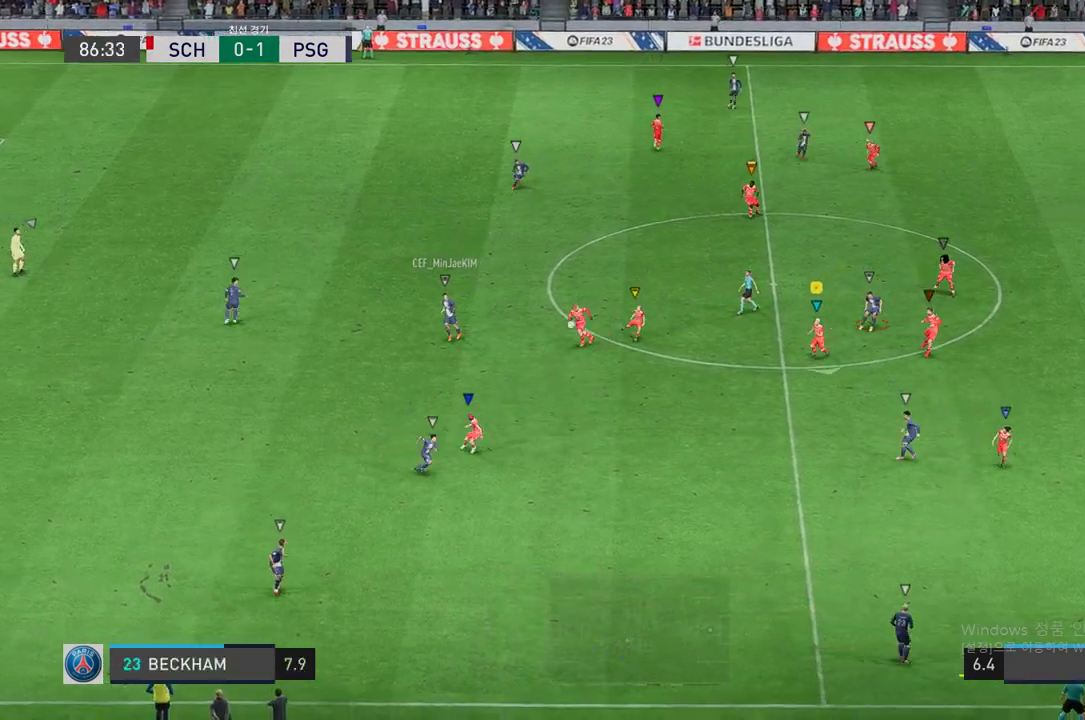
{"buttons": ["R2"], "left_stick": "down-right", "right_stick": "center", "events": [[16, "left_stick", "down-right"], [117, "R2", "down"]]}
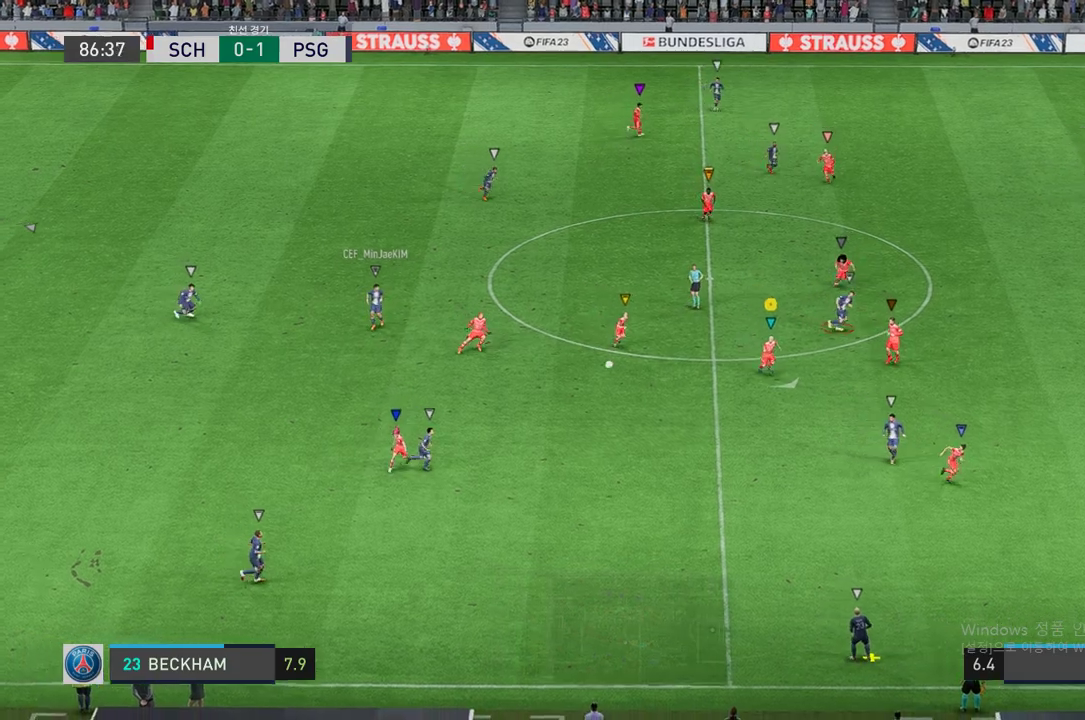
{"buttons": ["R2"], "left_stick": "down-right", "right_stick": "center", "events": []}
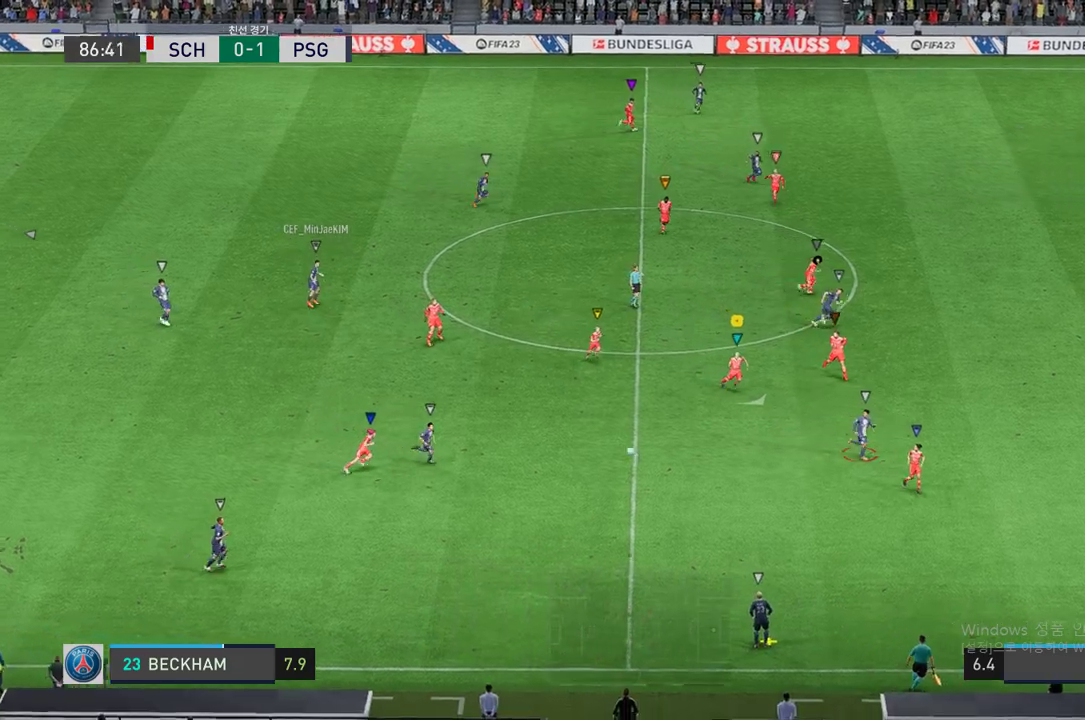
{"buttons": [], "left_stick": "center", "right_stick": "center", "events": [[218, "R2", "up"], [352, "left_stick", "center"]]}